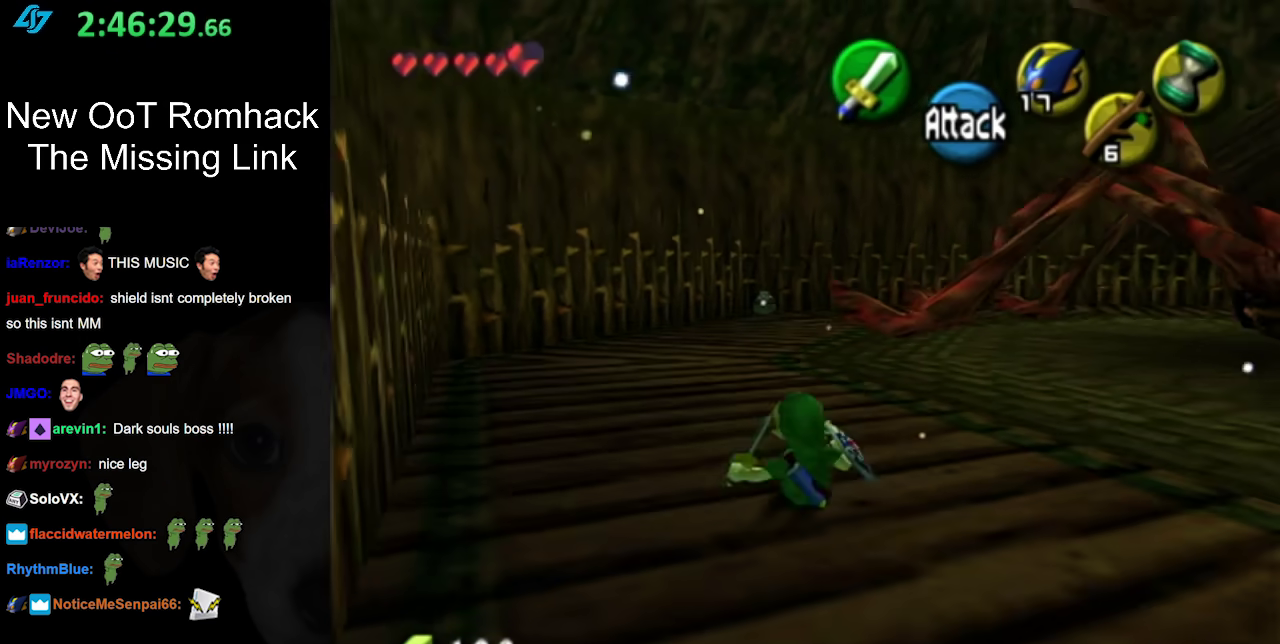
Gameplay with a controller (Nintendo layout); each line is a JSON object with the inputs held at the frame after it. "events" lists button and stick changes between this image and that frame as [ms after this image, input, new state], when the widget could be followed in between. Not read: L3 R3.
{"buttons": ["A"], "left_stick": "up-right", "right_stick": "center", "events": [[217, "left_stick", "up-right"], [383, "A", "down"]]}
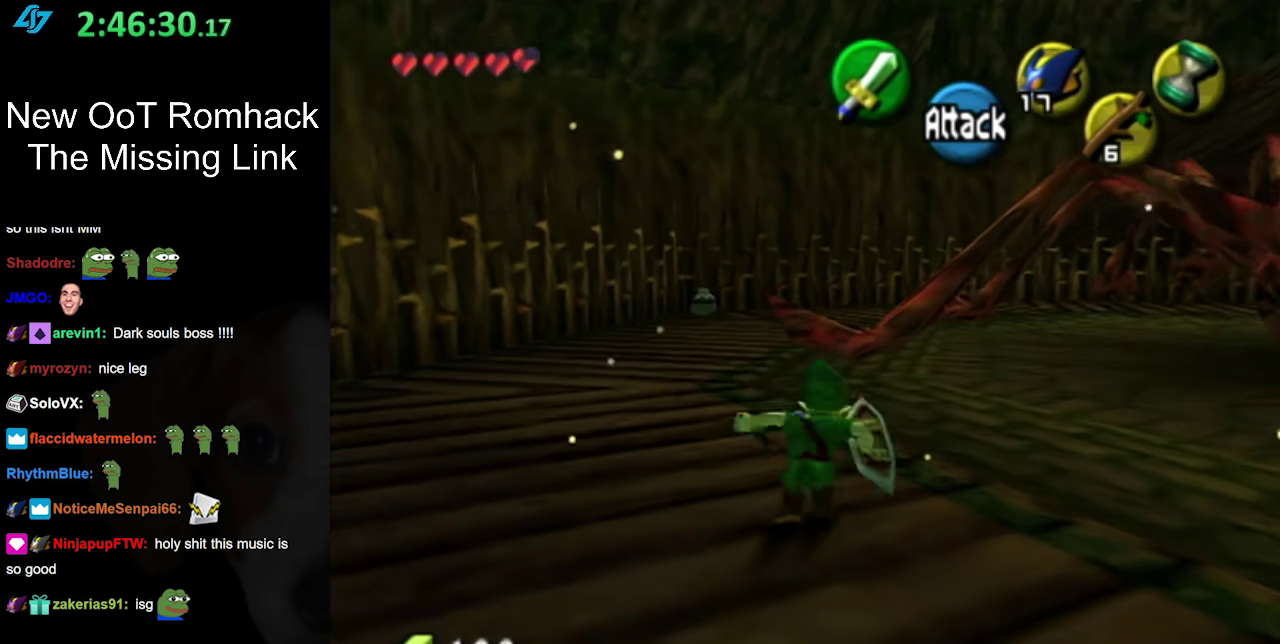
{"buttons": [], "left_stick": "up-right", "right_stick": "center", "events": [[100, "A", "up"], [133, "left_stick", "center"], [450, "left_stick", "up-right"]]}
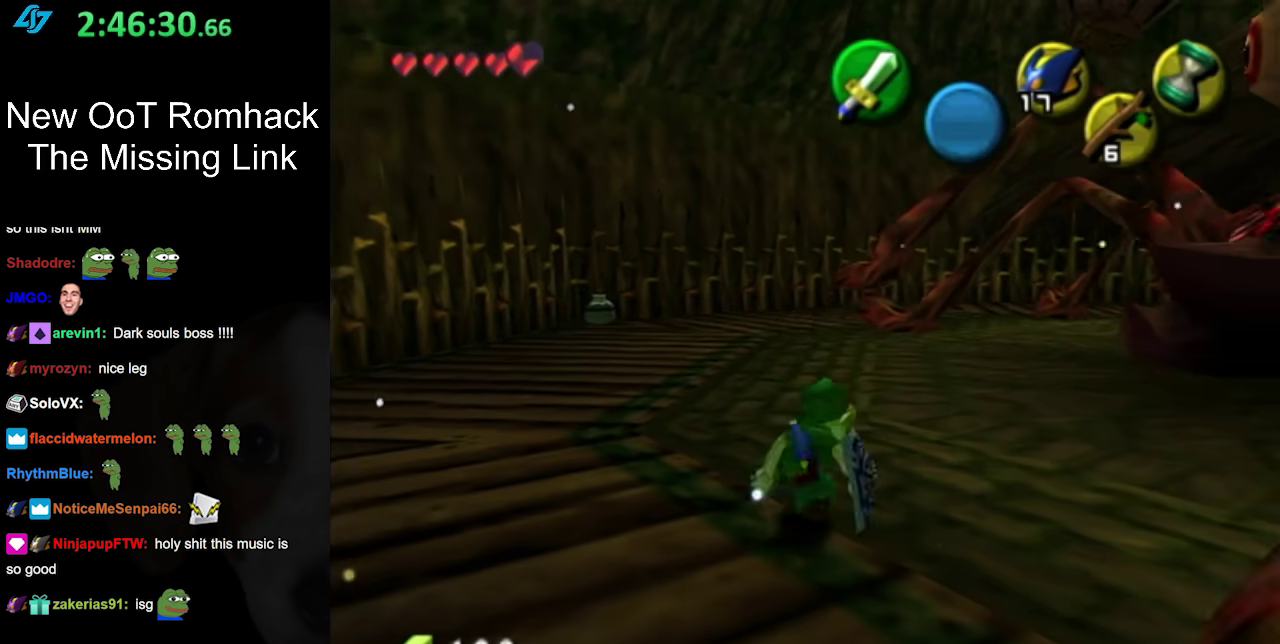
{"buttons": [], "left_stick": "down", "right_stick": "center", "events": [[100, "left_stick", "up"], [283, "left_stick", "center"], [500, "left_stick", "down"]]}
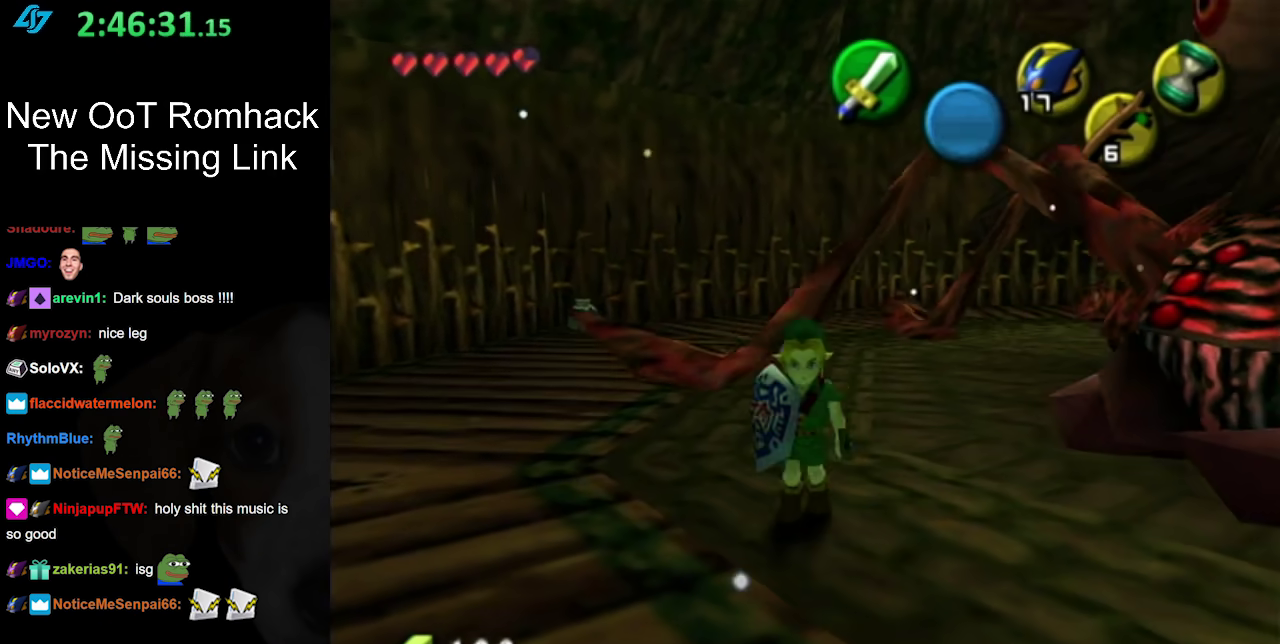
{"buttons": [], "left_stick": "down", "right_stick": "center", "events": []}
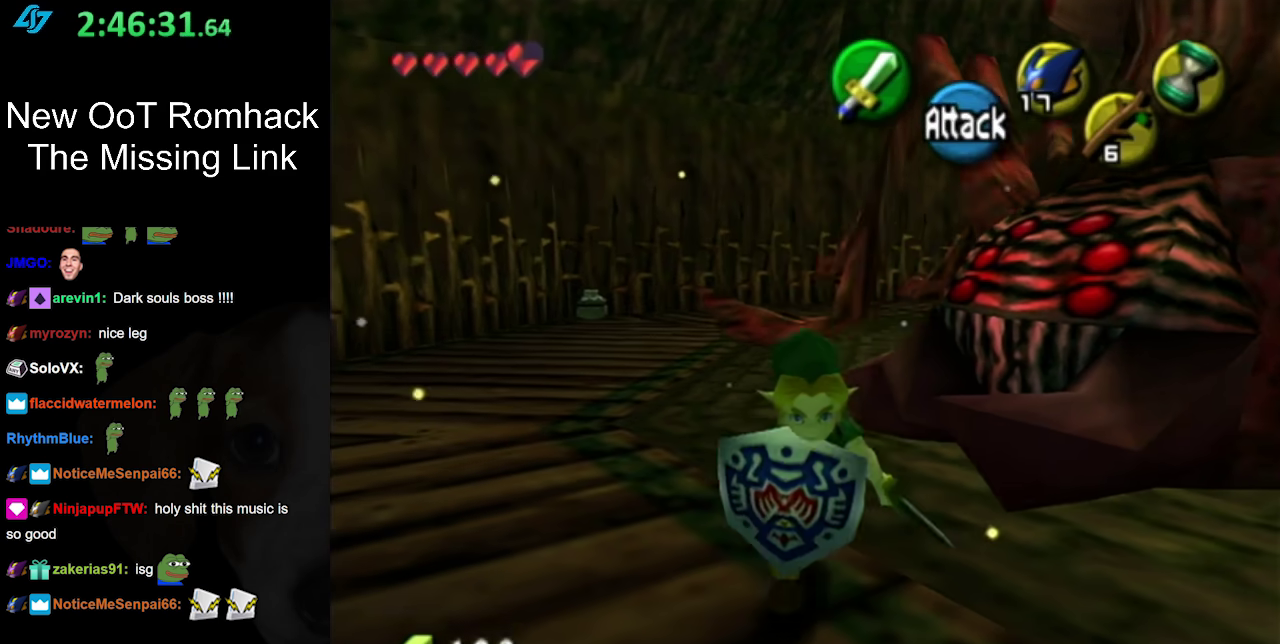
{"buttons": [], "left_stick": "down-right", "right_stick": "center", "events": [[467, "left_stick", "down-right"]]}
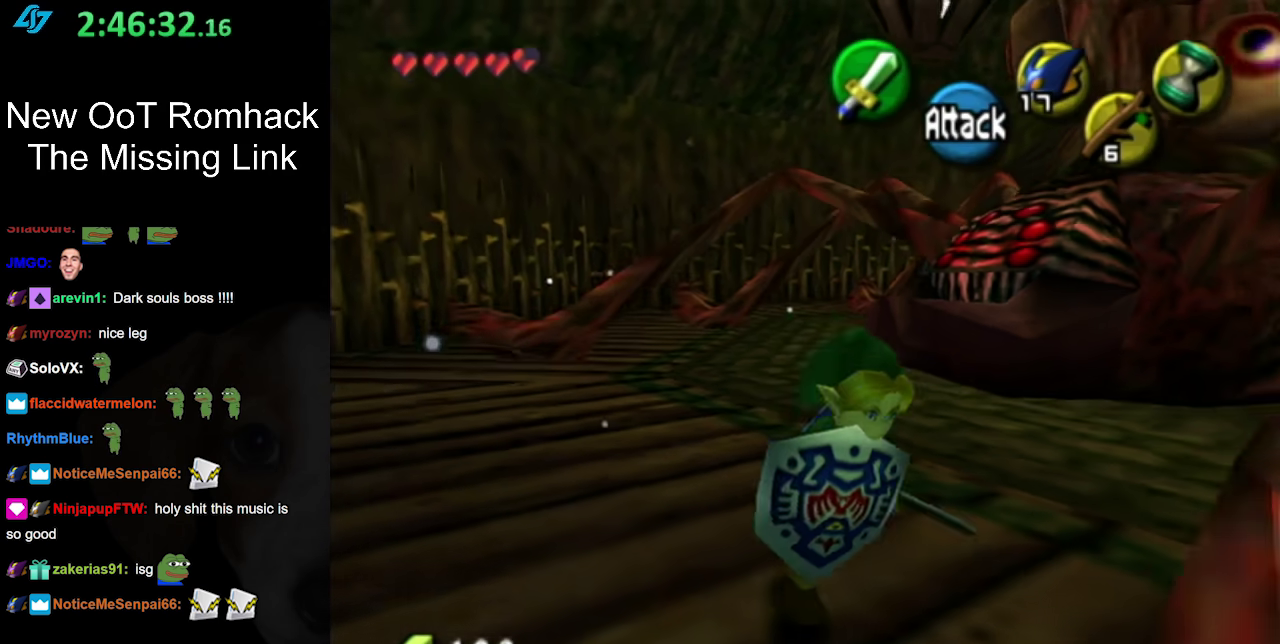
{"buttons": [], "left_stick": "up-right", "right_stick": "center", "events": [[183, "left_stick", "right"], [317, "left_stick", "up-right"]]}
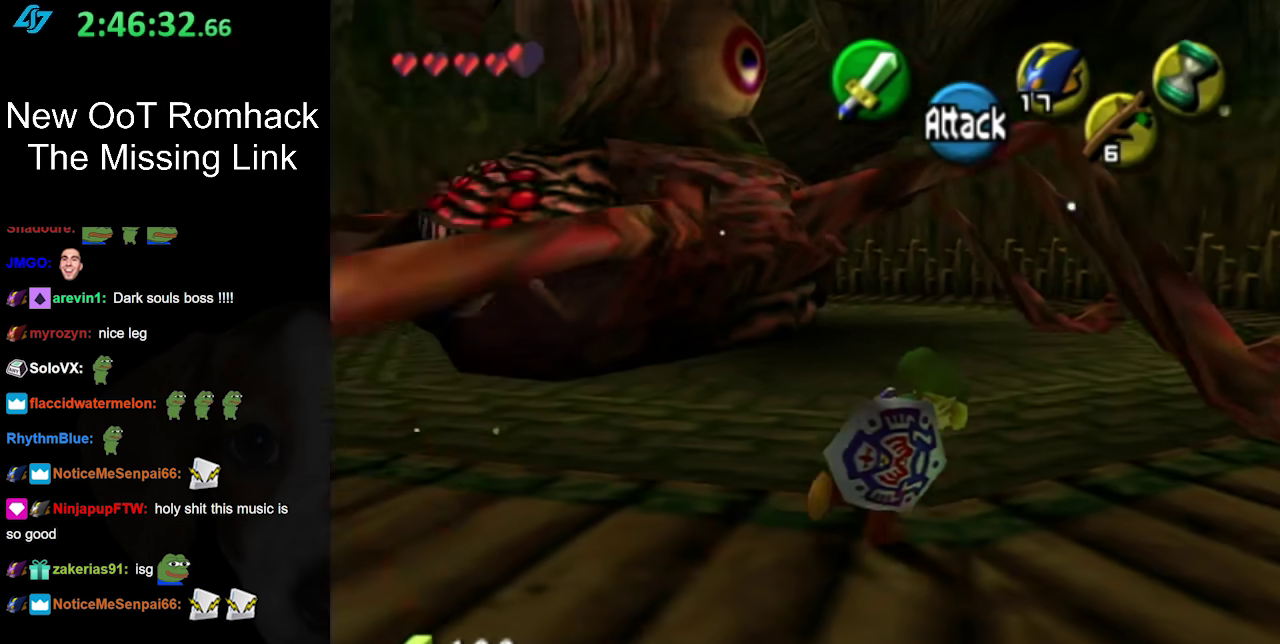
{"buttons": ["A"], "left_stick": "up", "right_stick": "center", "events": [[250, "left_stick", "up"], [433, "A", "down"]]}
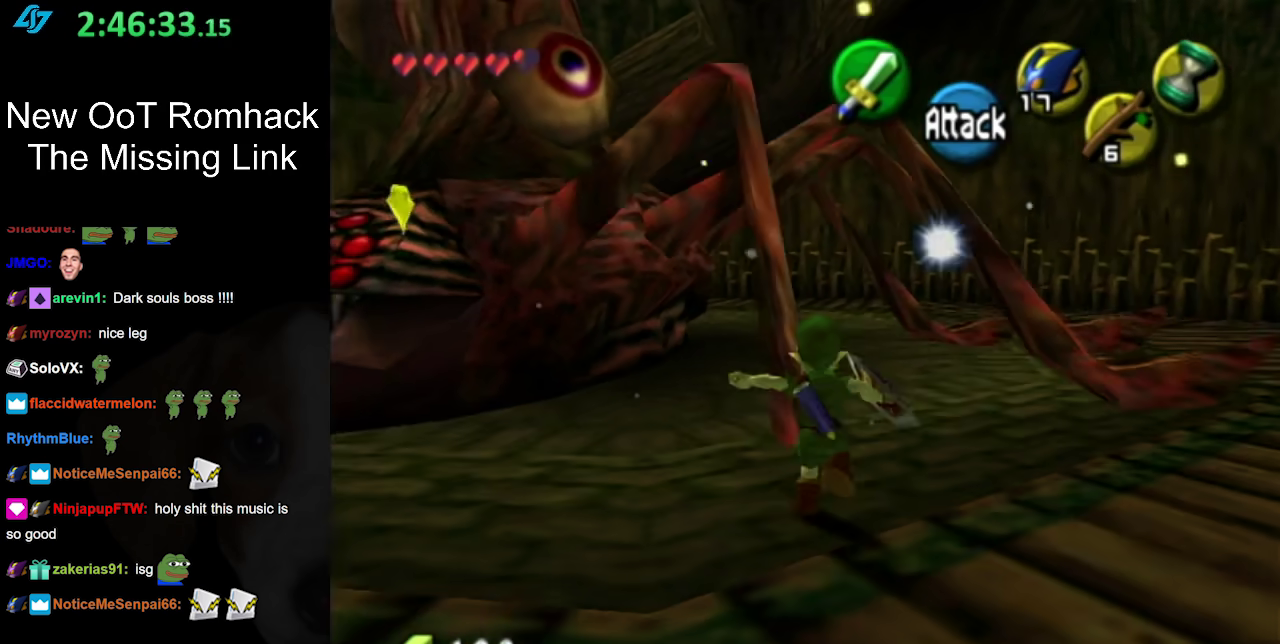
{"buttons": [], "left_stick": "up", "right_stick": "center", "events": [[183, "A", "up"]]}
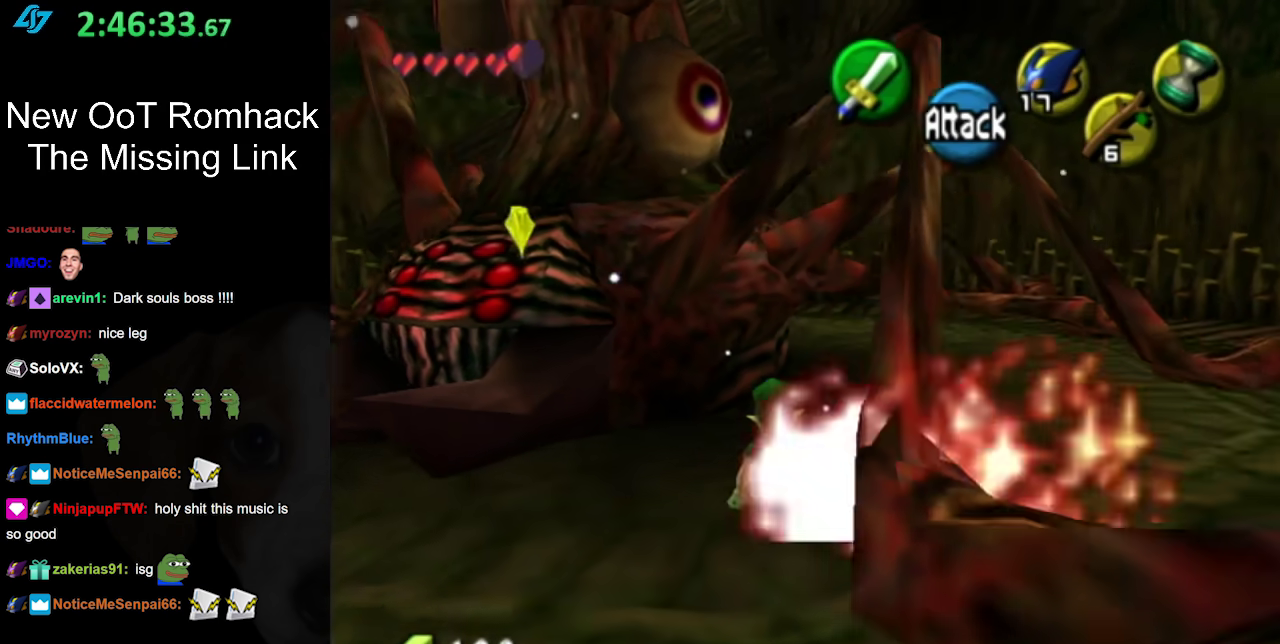
{"buttons": ["A"], "left_stick": "up", "right_stick": "center", "events": [[217, "A", "down"]]}
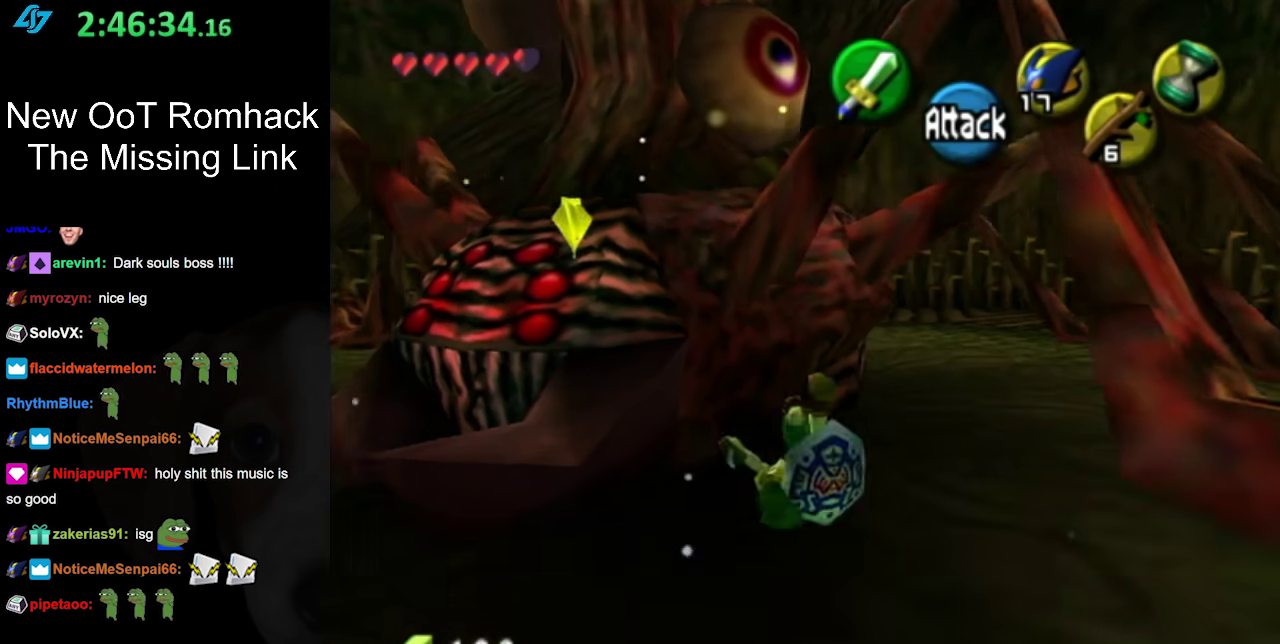
{"buttons": ["A"], "left_stick": "up", "right_stick": "center", "events": [[33, "A", "up"], [500, "A", "down"]]}
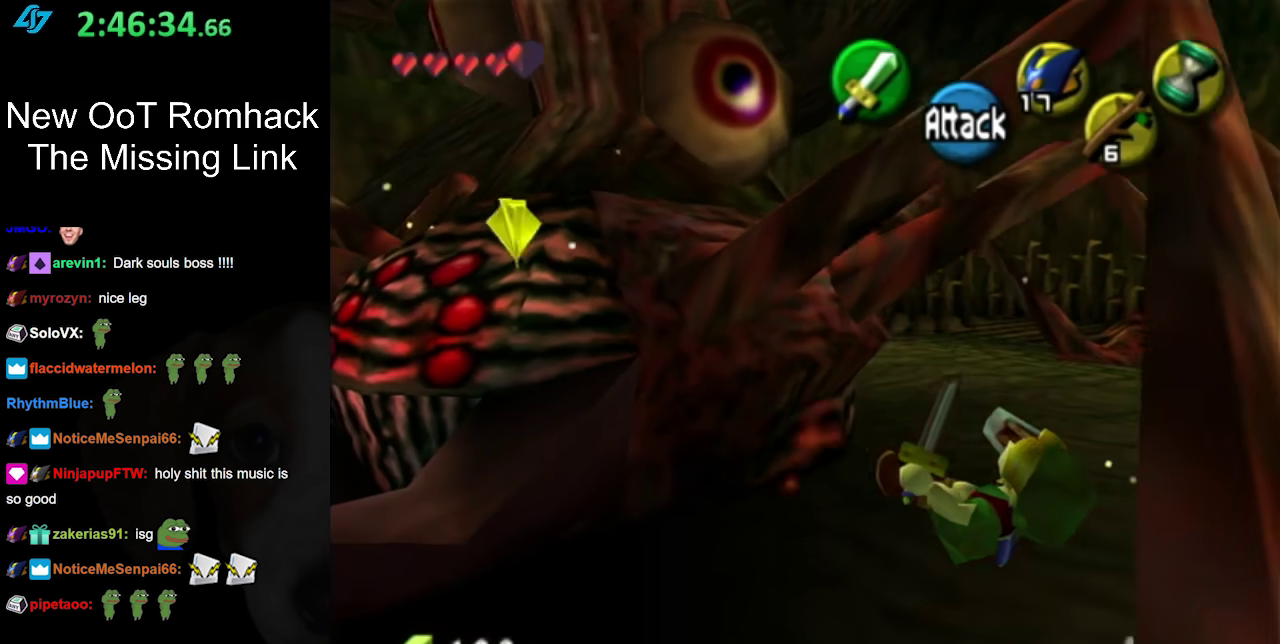
{"buttons": [], "left_stick": "up", "right_stick": "center", "events": [[233, "A", "up"]]}
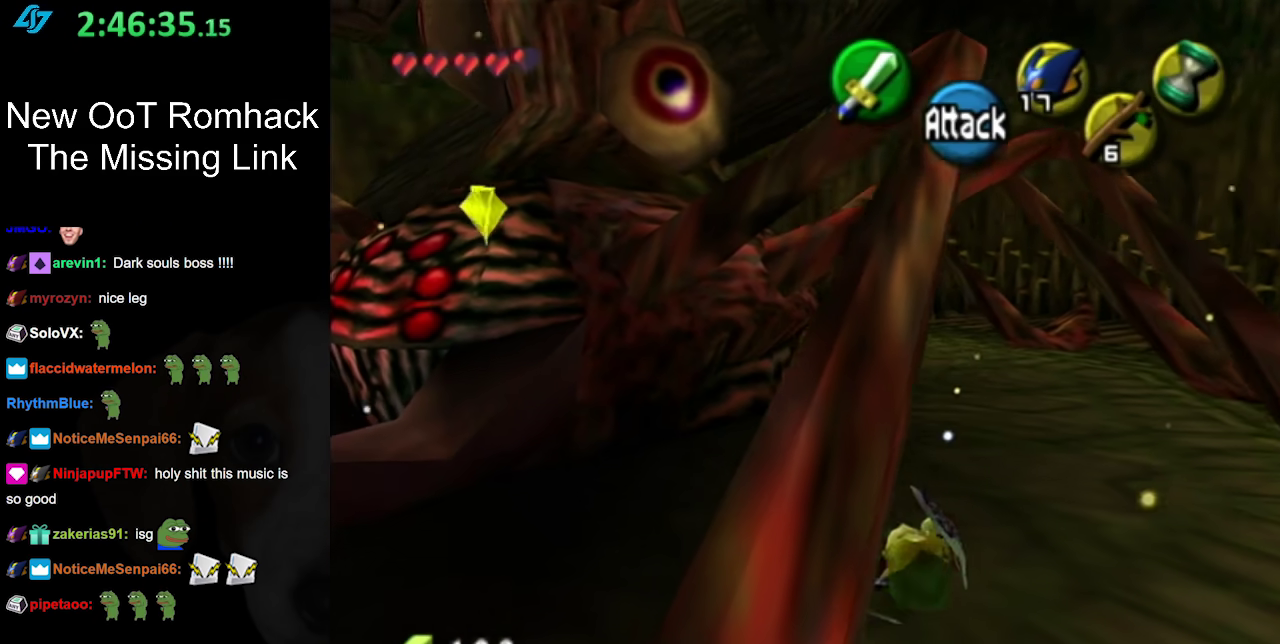
{"buttons": [], "left_stick": "up", "right_stick": "center", "events": []}
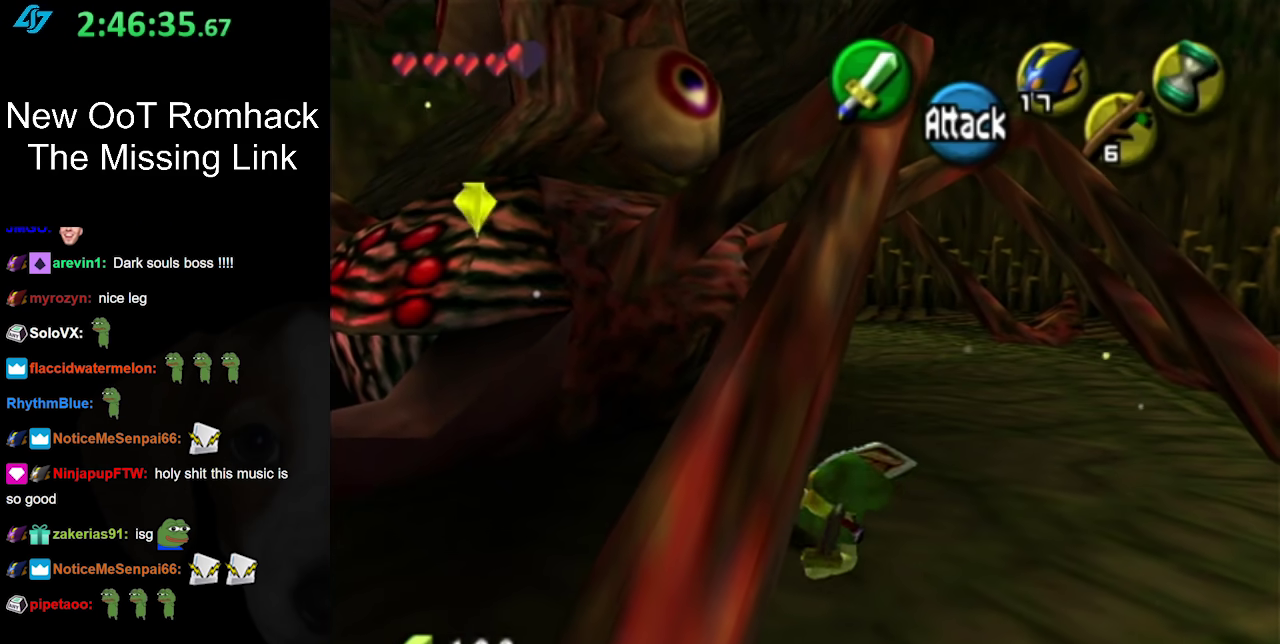
{"buttons": [], "left_stick": "up", "right_stick": "center", "events": []}
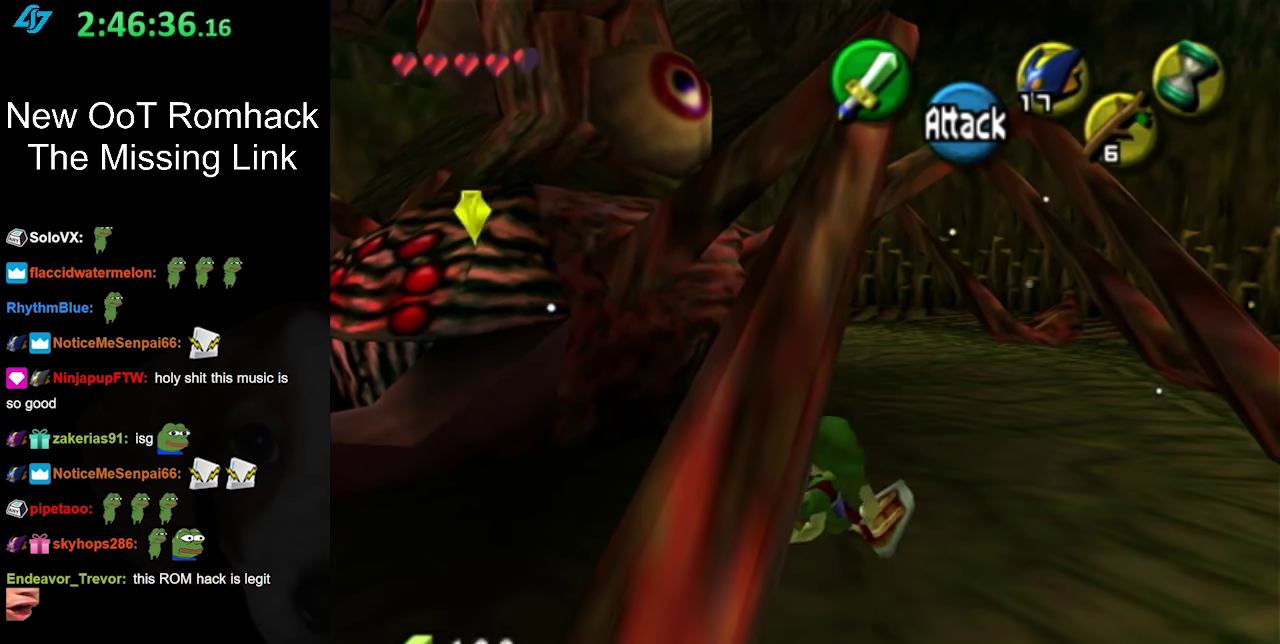
{"buttons": [], "left_stick": "up", "right_stick": "center", "events": [[133, "left_stick", "up-right"], [450, "left_stick", "up"]]}
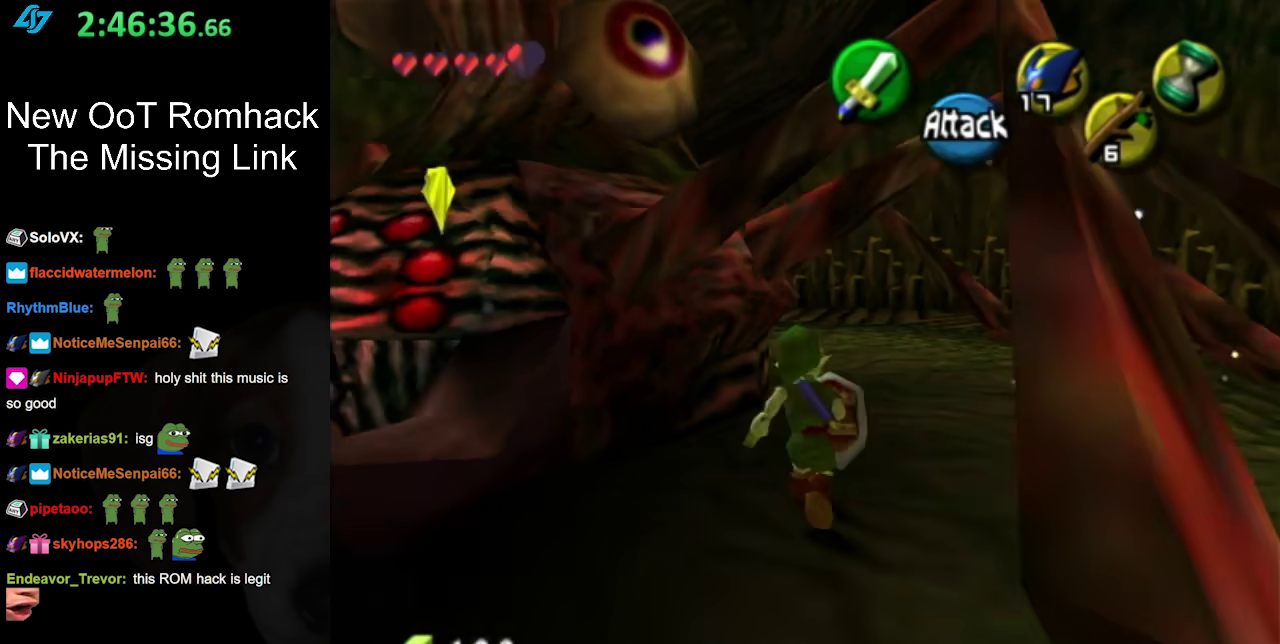
{"buttons": [], "left_stick": "up", "right_stick": "center", "events": [[67, "A", "down"], [383, "A", "up"]]}
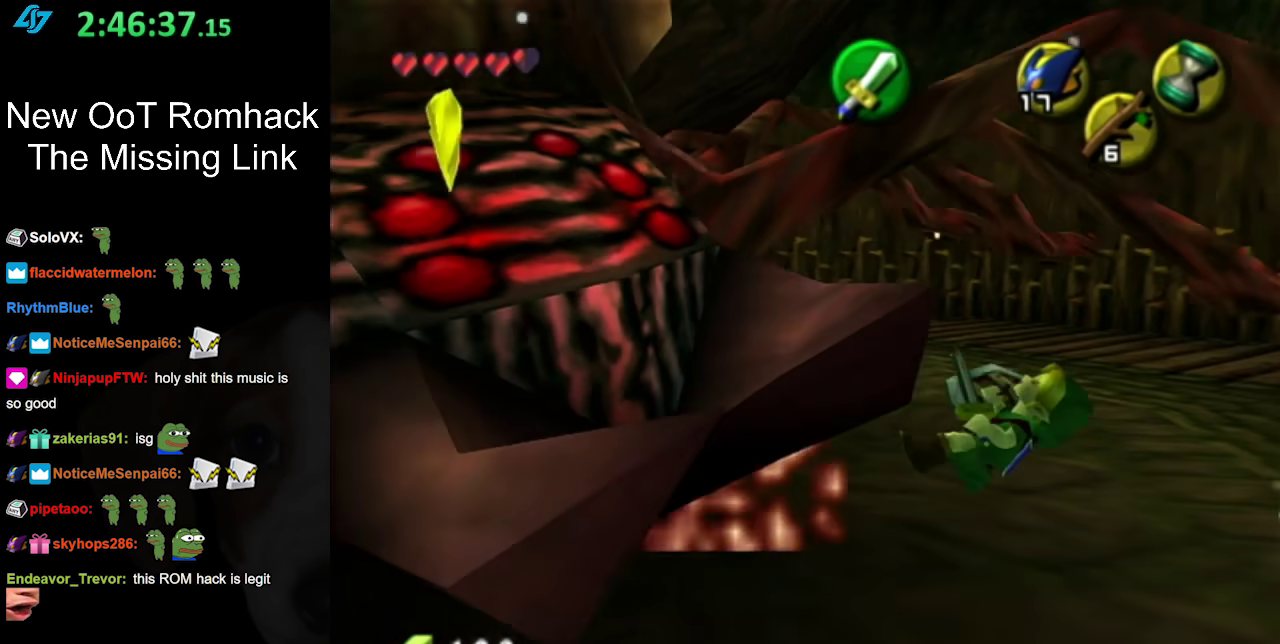
{"buttons": [], "left_stick": "up", "right_stick": "center", "events": []}
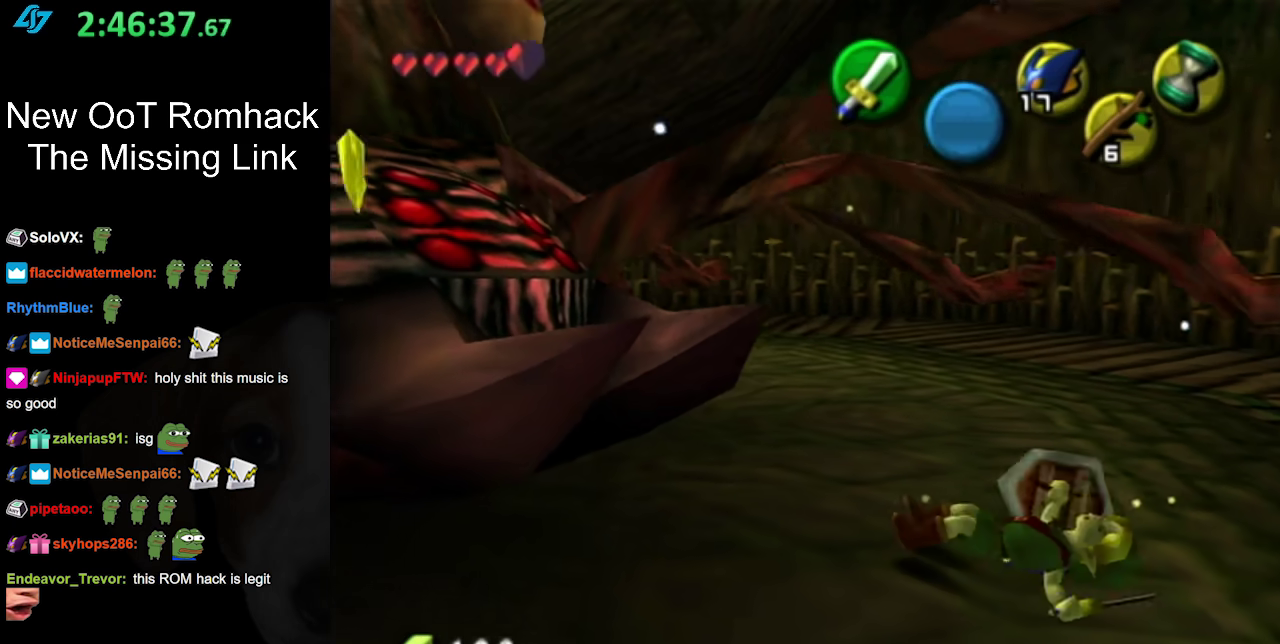
{"buttons": [], "left_stick": "center", "right_stick": "center", "events": [[317, "left_stick", "center"]]}
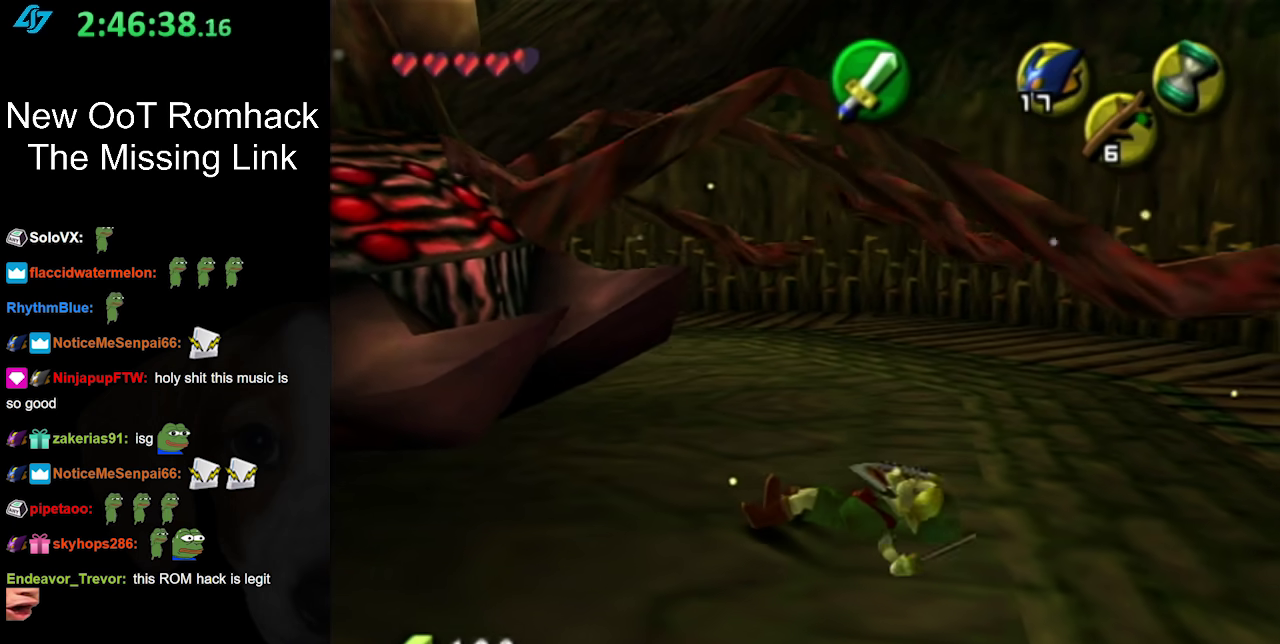
{"buttons": ["X"], "left_stick": "up-left", "right_stick": "center", "events": [[283, "left_stick", "up-left"], [467, "X", "down"]]}
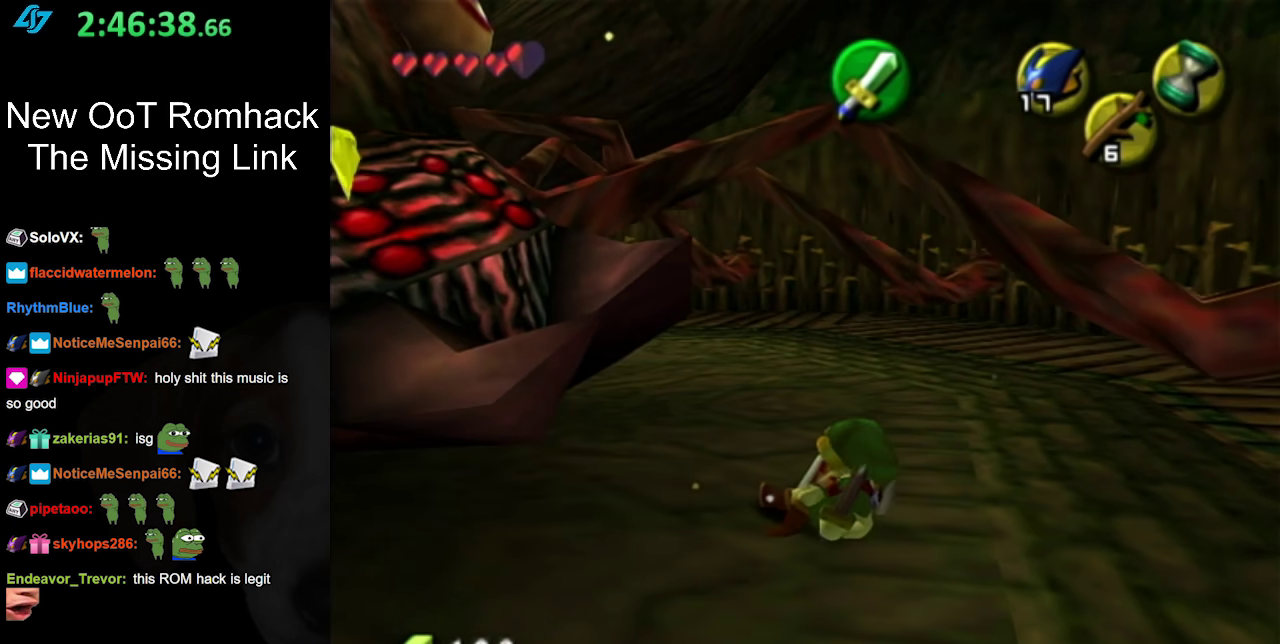
{"buttons": ["X"], "left_stick": "up-left", "right_stick": "center", "events": [[100, "X", "up"], [167, "X", "down"], [250, "X", "up"], [350, "X", "down"], [400, "X", "up"], [500, "X", "down"]]}
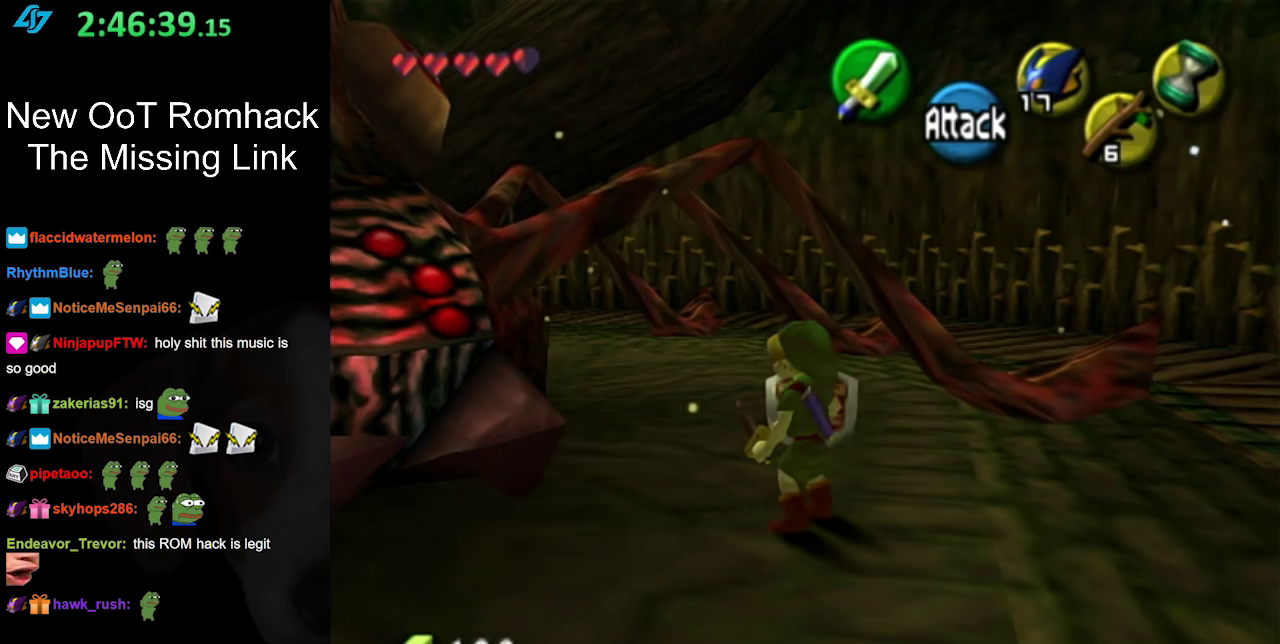
{"buttons": [], "left_stick": "center", "right_stick": "center", "events": [[67, "X", "up"], [167, "X", "down"], [250, "X", "up"], [317, "X", "down"], [317, "left_stick", "center"], [383, "X", "up"]]}
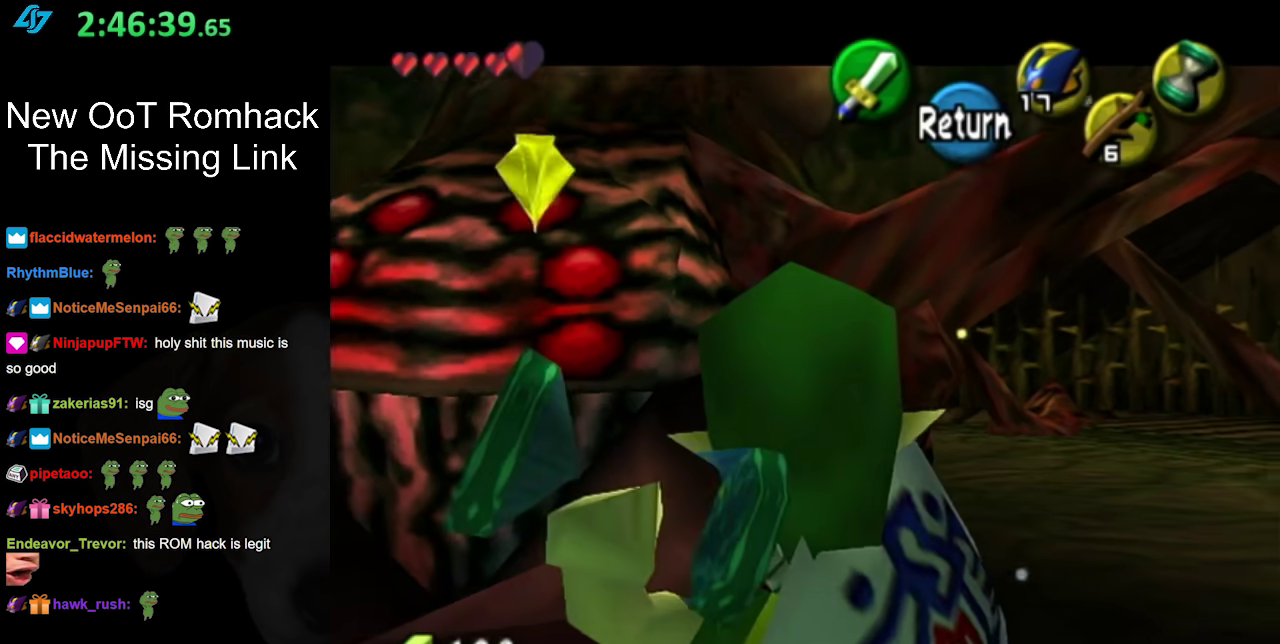
{"buttons": [], "left_stick": "center", "right_stick": "center", "events": []}
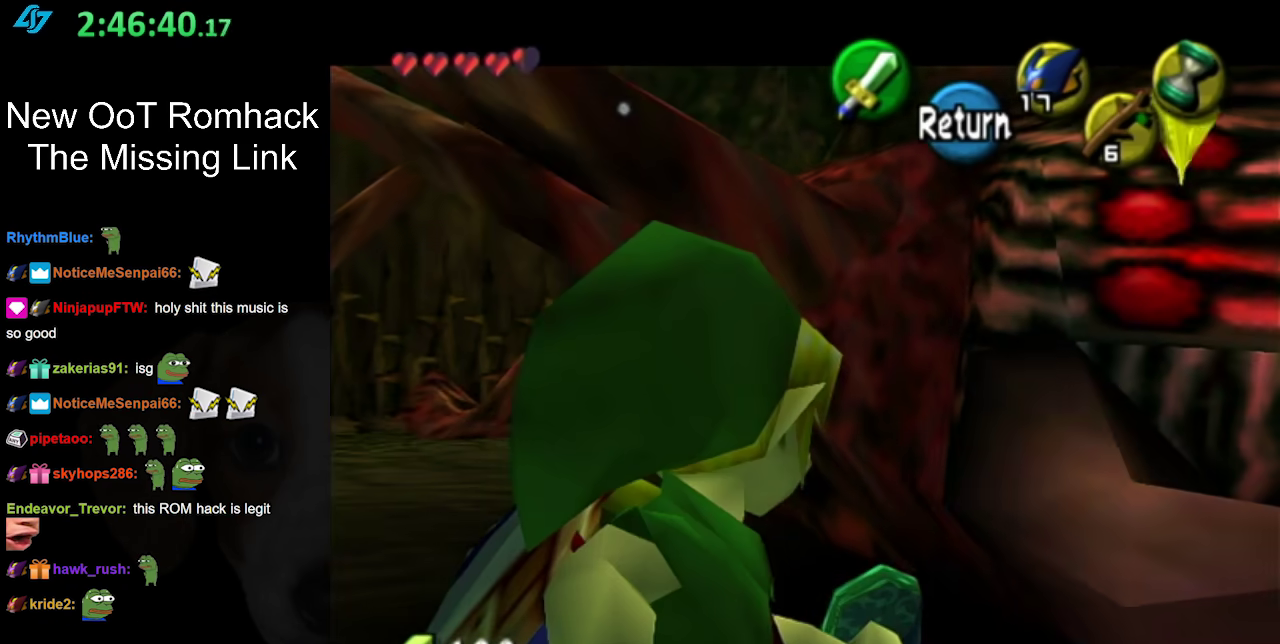
{"buttons": [], "left_stick": "center", "right_stick": "center", "events": []}
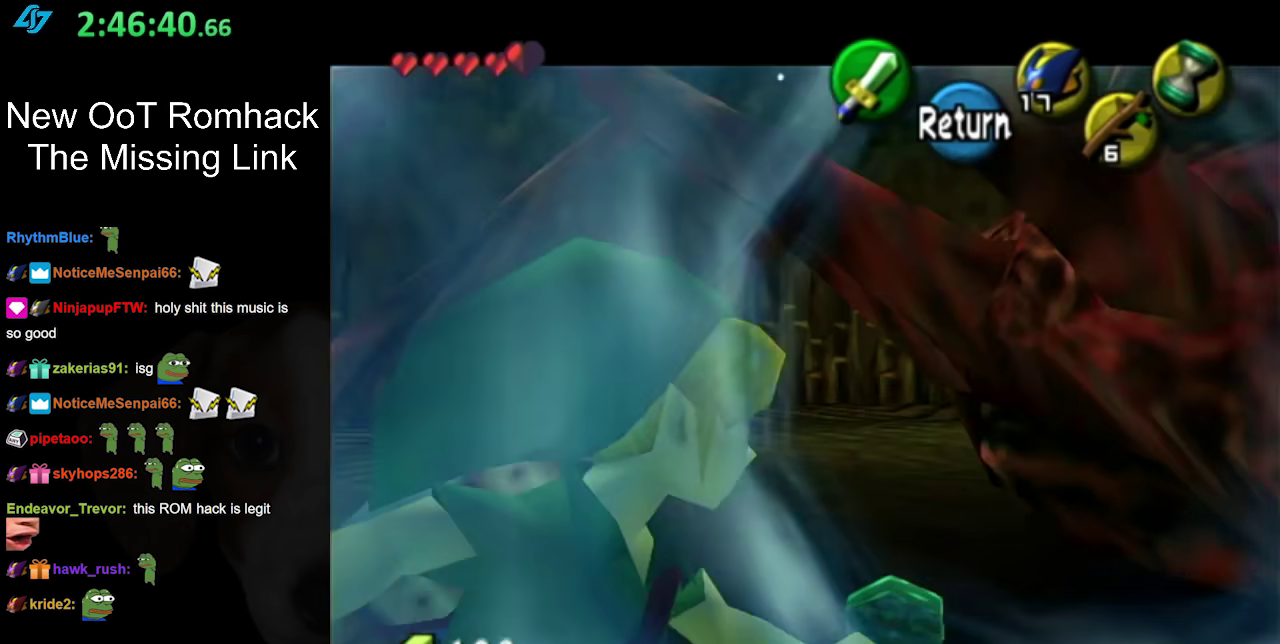
{"buttons": [], "left_stick": "up-left", "right_stick": "center", "events": [[33, "left_stick", "up"], [217, "left_stick", "up-left"]]}
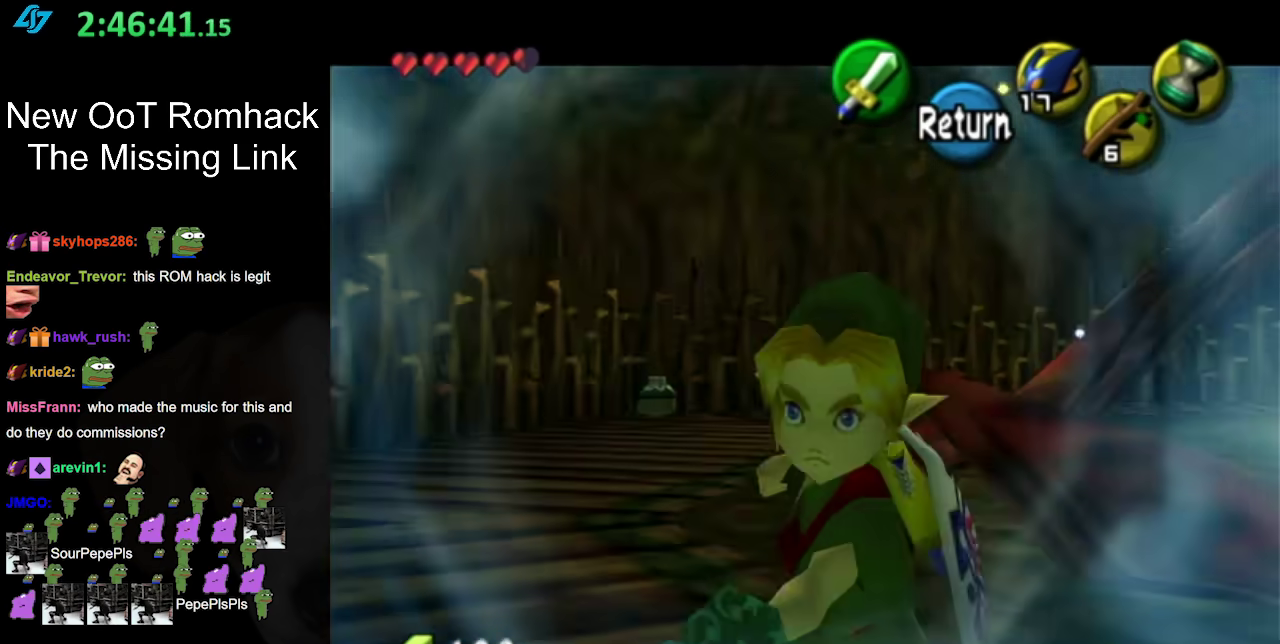
{"buttons": [], "left_stick": "up", "right_stick": "center", "events": [[33, "left_stick", "up"]]}
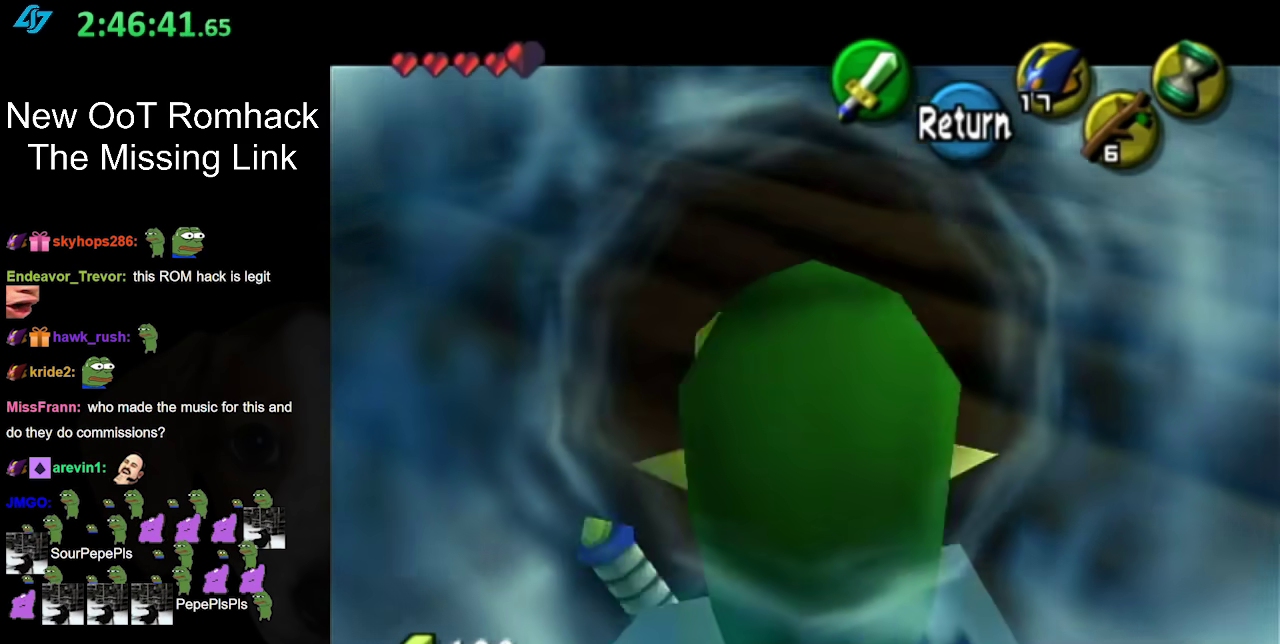
{"buttons": [], "left_stick": "center", "right_stick": "center", "events": [[283, "left_stick", "center"]]}
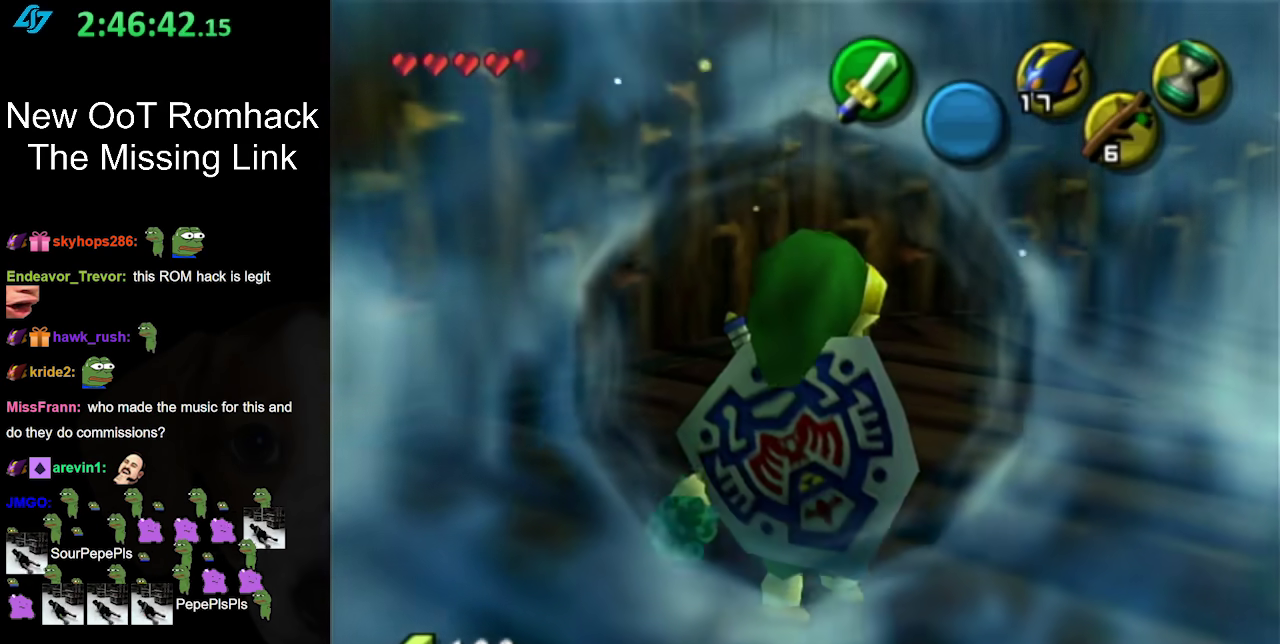
{"buttons": [], "left_stick": "center", "right_stick": "center", "events": [[100, "left_stick", "down"], [183, "L1", "down"], [233, "left_stick", "center"], [383, "L1", "up"]]}